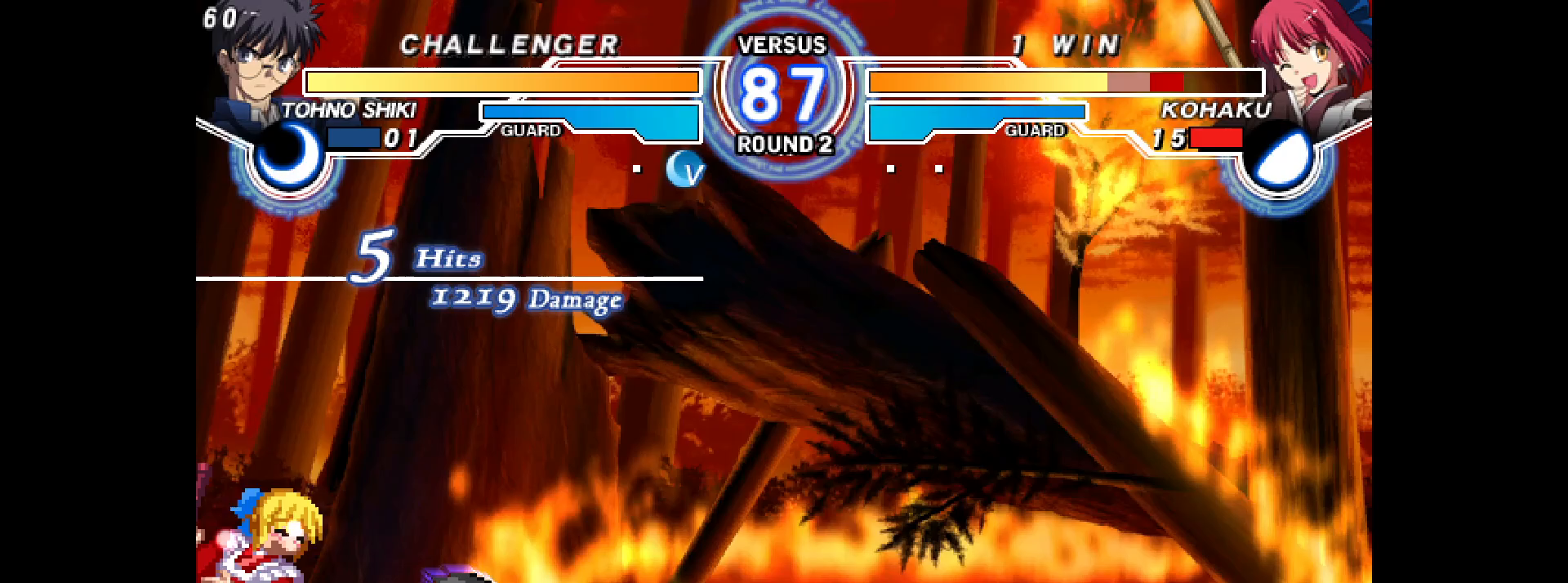
Gameplay with a controller (arcade stick); each line is a JSON object with the inputs held at the frame after it (dt_ms = milliseconds from this image to that frame). "events" lists button and stick changes between this image and that frame as [ms after this image, input, new state], when the widget could be followed in between. Not read: HOME L3 R3 SELECT other_buttons.
{"dt_ms": 500, "buttons": ["R2", "DPAD_DOWN", "DPAD_LEFT"], "events": [[250, "L2", "down"], [300, "TRIANGLE", "down"], [383, "L2", "up"], [383, "TRIANGLE", "up"], [500, "R2", "down"]]}
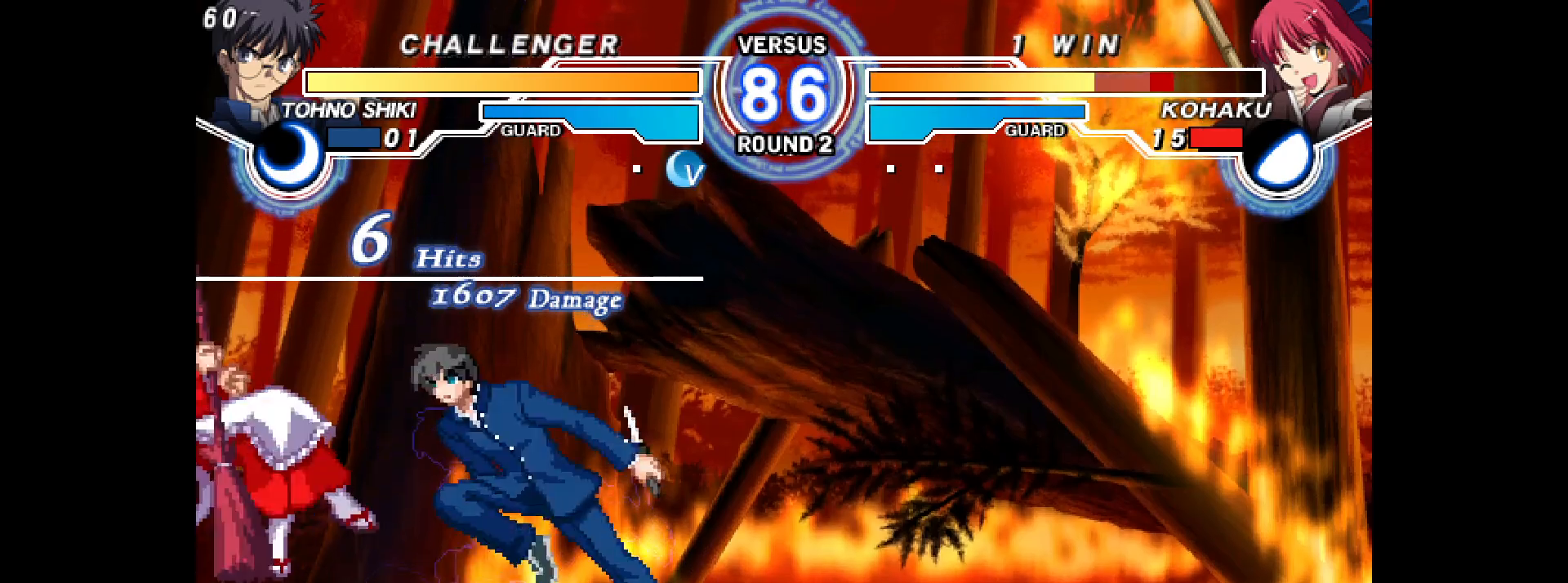
{"dt_ms": 500, "buttons": [], "events": [[17, "L2", "down"], [117, "L2", "up"], [133, "R2", "up"], [233, "DPAD_DOWN", "up"], [283, "R2", "down"], [300, "L2", "down"], [400, "L2", "up"], [400, "R2", "up"], [417, "DPAD_LEFT", "up"]]}
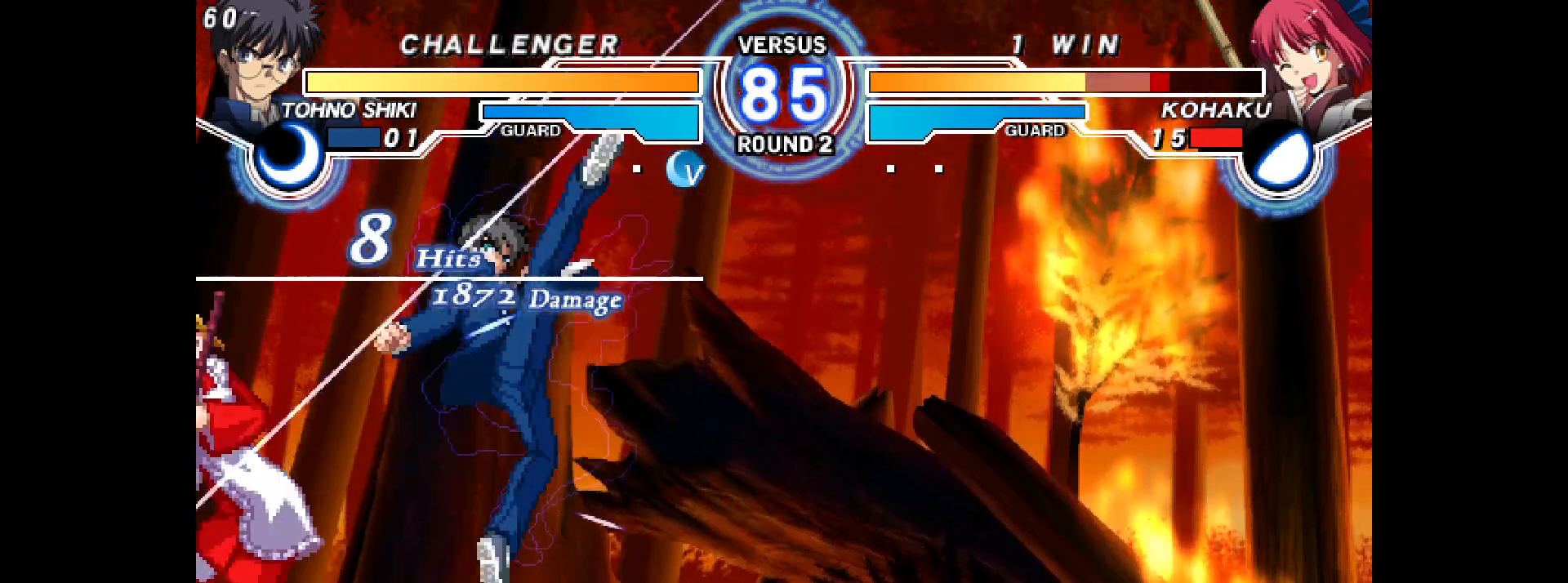
{"dt_ms": 500, "buttons": ["L2", "R2", "DPAD_LEFT"], "events": [[50, "R2", "down"], [67, "DPAD_LEFT", "down"], [67, "L2", "down"], [250, "DPAD_LEFT", "up"], [250, "L2", "up"], [267, "R2", "up"], [383, "L2", "down"], [383, "R2", "down"], [400, "DPAD_LEFT", "down"]]}
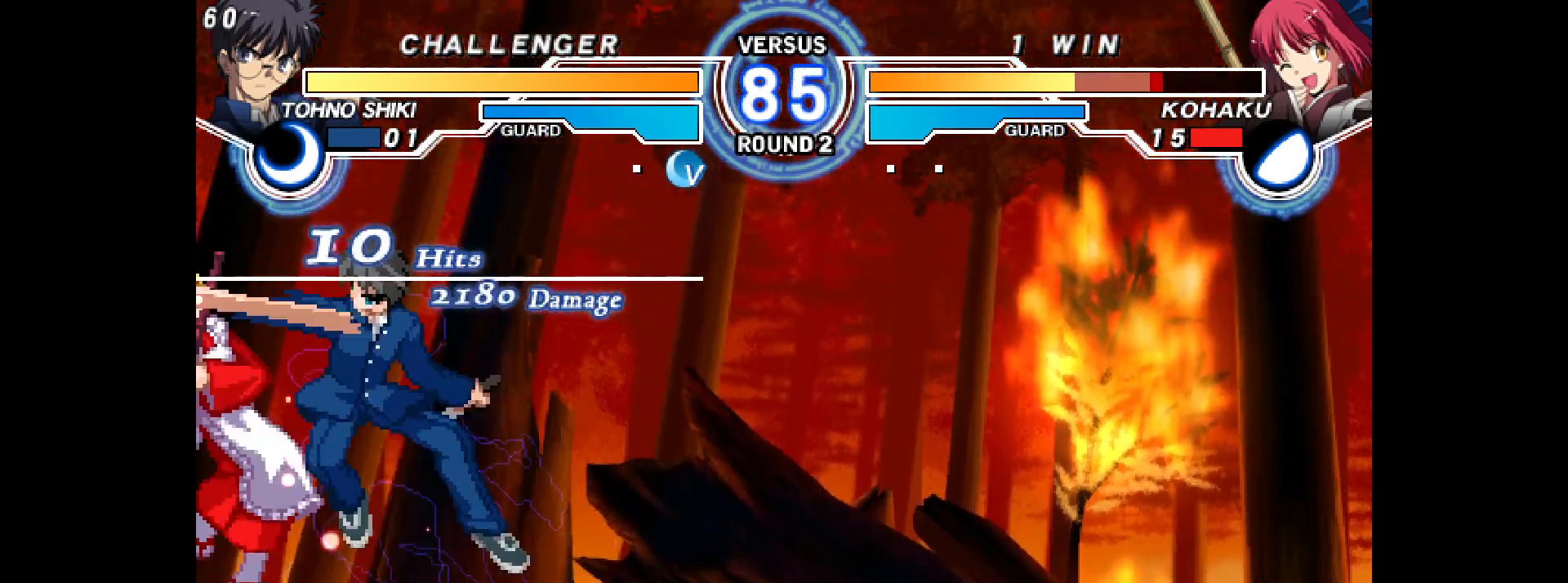
{"dt_ms": 500, "buttons": [], "events": [[50, "DPAD_LEFT", "up"], [50, "L2", "up"], [67, "R2", "up"], [117, "DPAD_LEFT", "down"], [117, "L2", "down"], [117, "R2", "down"], [200, "DPAD_LEFT", "up"], [217, "L2", "up"], [217, "R2", "up"], [267, "DPAD_LEFT", "down"], [267, "L2", "down"], [267, "R2", "down"], [367, "DPAD_LEFT", "up"], [367, "L2", "up"], [367, "R2", "up"]]}
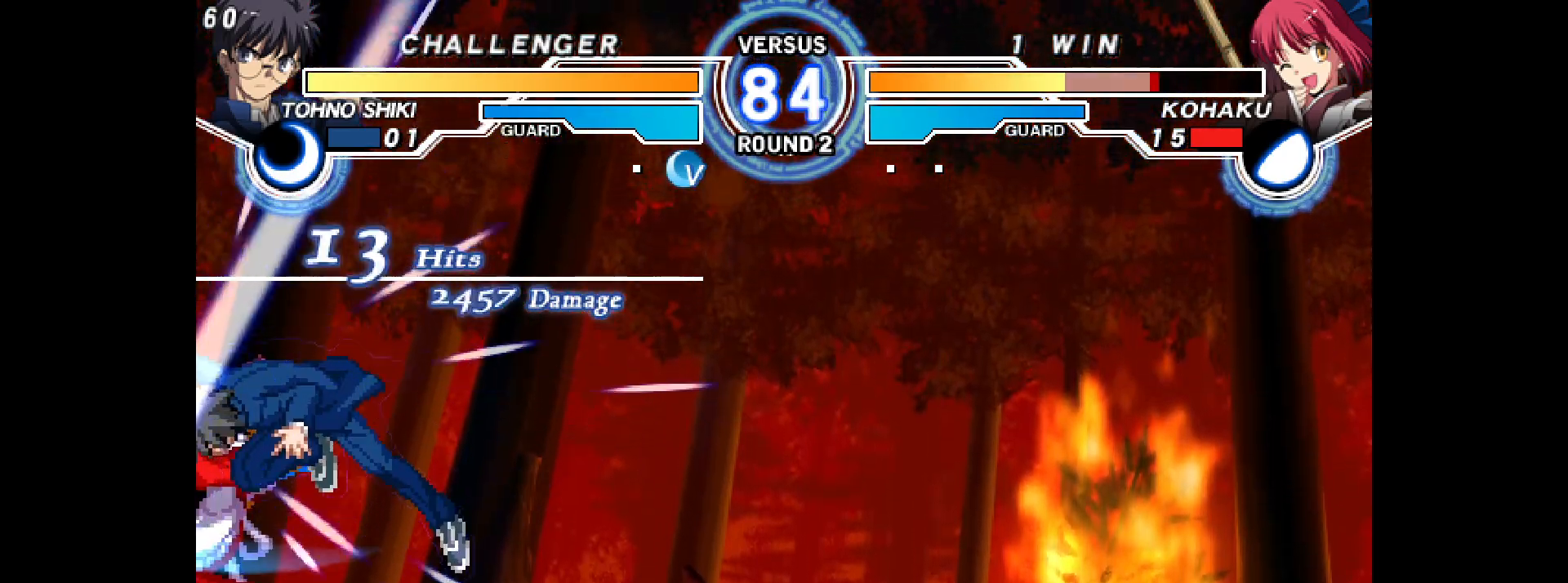
{"dt_ms": 500, "buttons": ["L2", "R2", "DPAD_LEFT"], "events": [[33, "DPAD_LEFT", "down"], [33, "R2", "down"], [50, "L2", "down"], [217, "L2", "up"], [250, "R2", "up"], [483, "R2", "down"], [500, "L2", "down"]]}
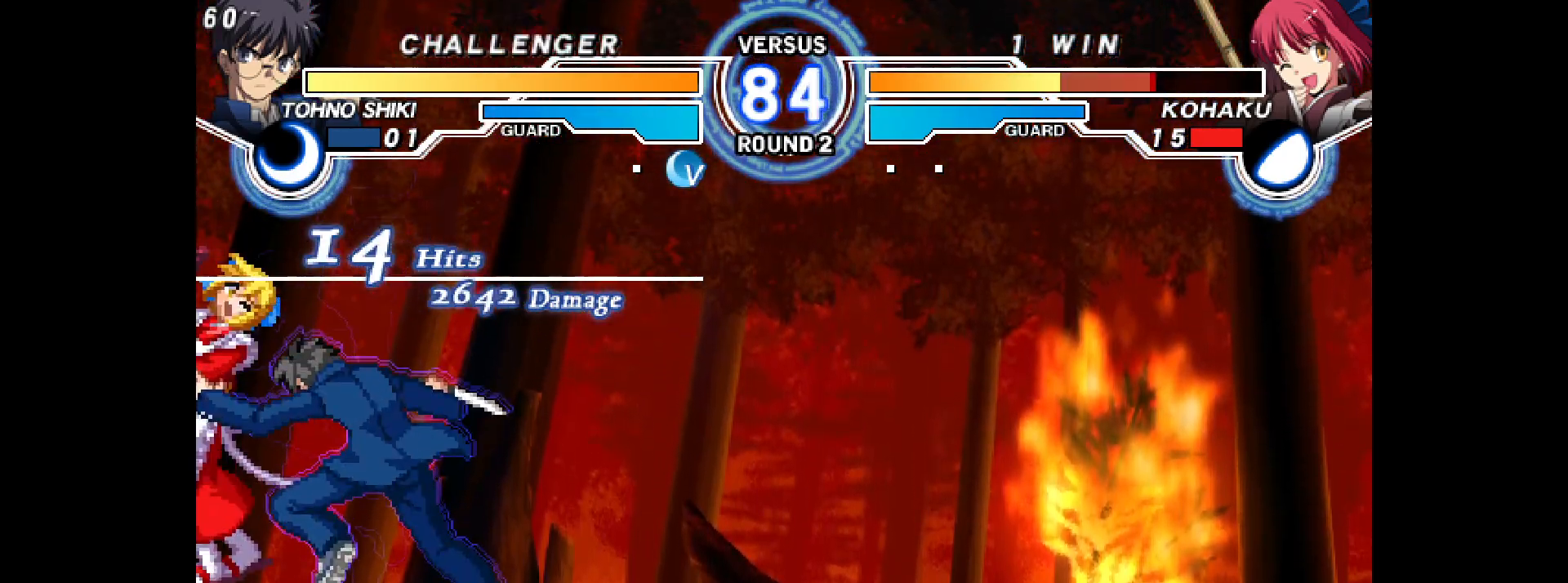
{"dt_ms": 500, "buttons": ["DPAD_LEFT"], "events": [[150, "L2", "up"], [167, "R2", "up"], [217, "L2", "down"], [217, "R2", "down"], [467, "L2", "up"], [500, "R2", "up"]]}
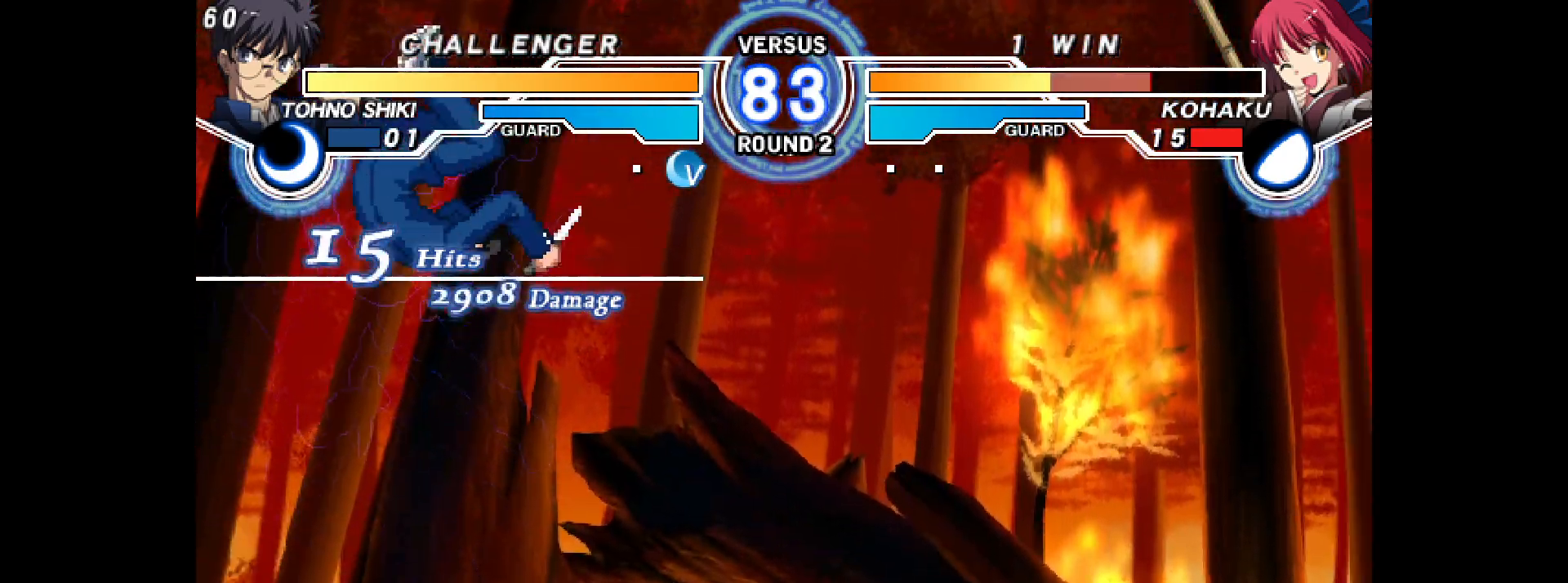
{"dt_ms": 500, "buttons": ["DPAD_DOWN", "DPAD_LEFT"], "events": [[367, "DPAD_DOWN", "down"]]}
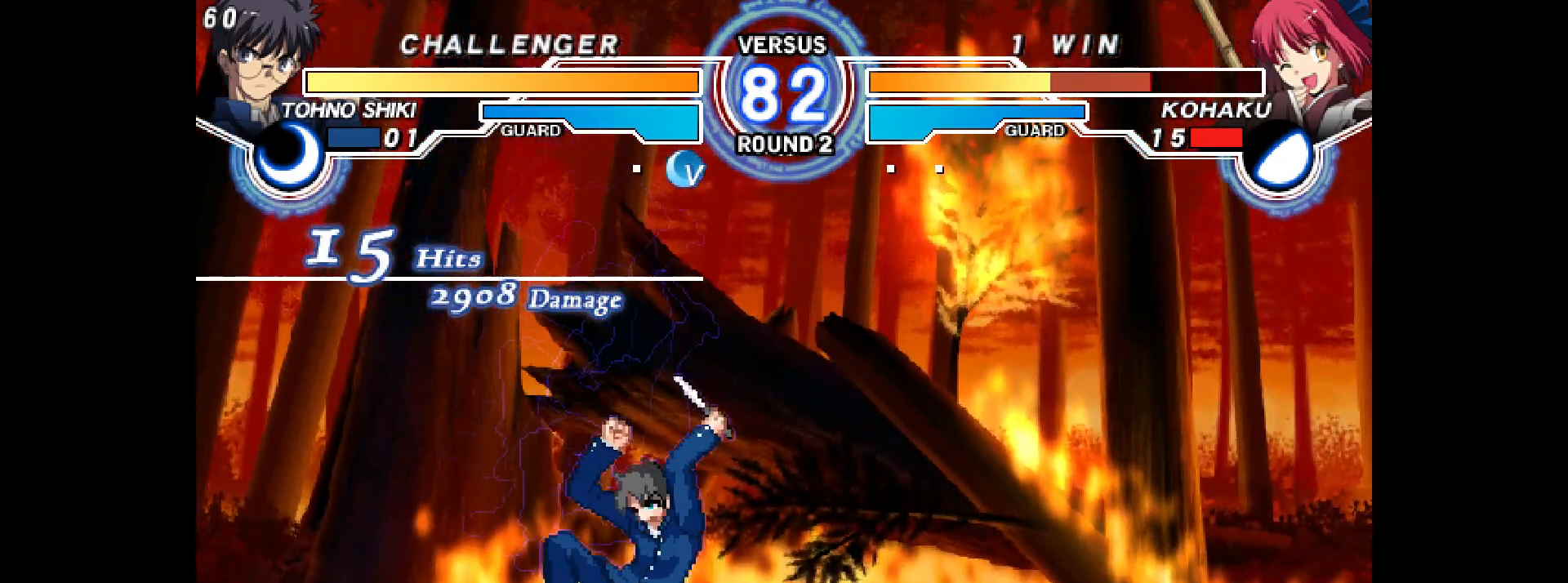
{"dt_ms": 500, "buttons": ["DPAD_DOWN", "DPAD_LEFT"], "events": []}
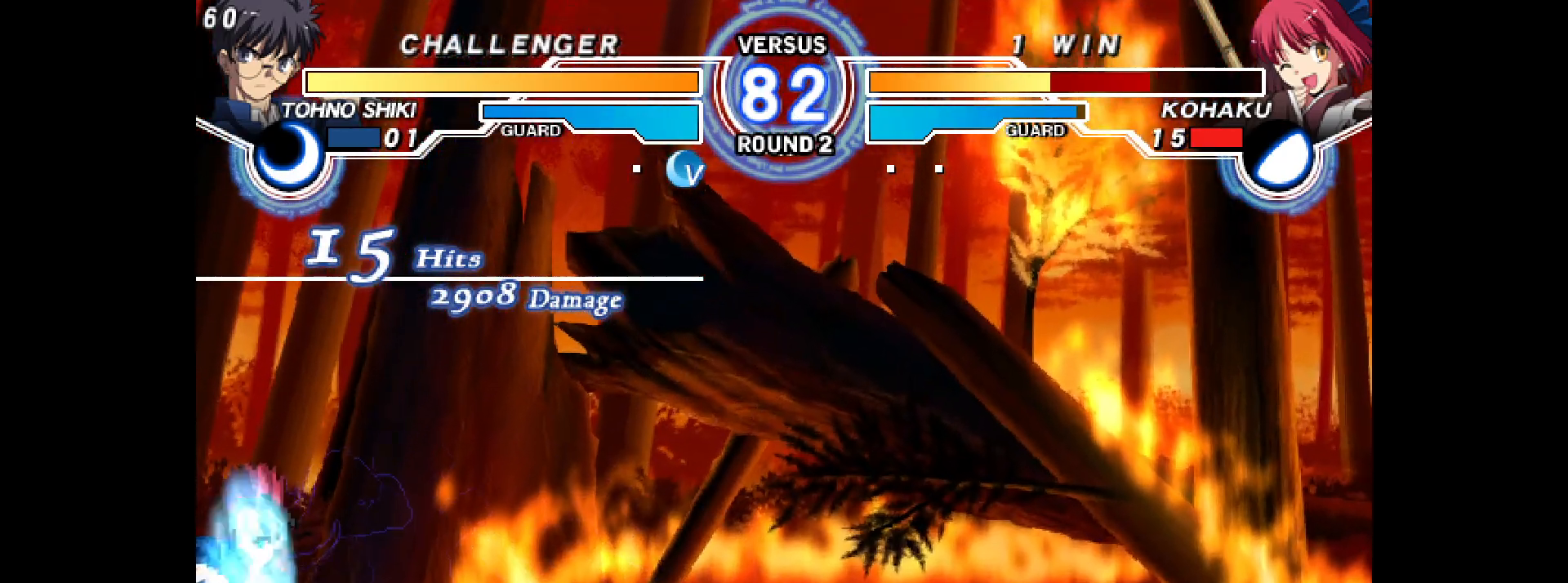
{"dt_ms": 500, "buttons": ["DPAD_DOWN", "DPAD_LEFT"], "events": []}
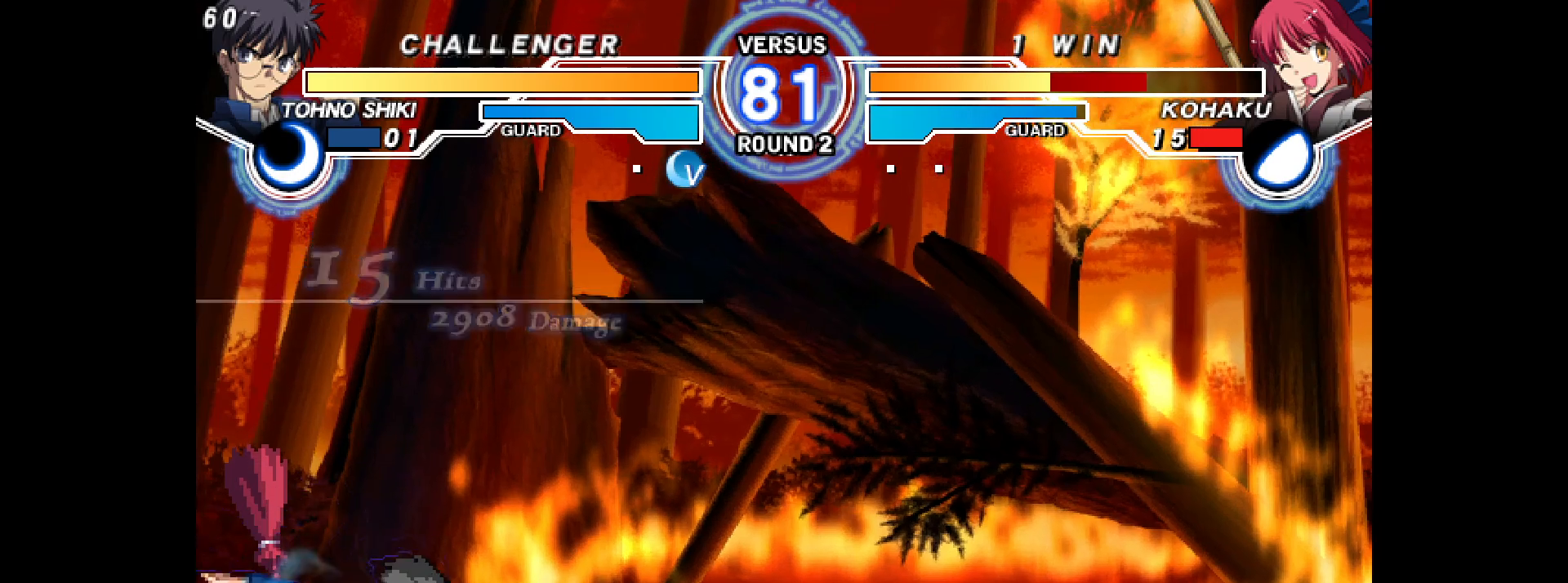
{"dt_ms": 500, "buttons": ["TRIANGLE", "L2", "DPAD_DOWN", "DPAD_LEFT"], "events": [[483, "L2", "down"], [483, "R2", "down"], [483, "TRIANGLE", "down"], [500, "R2", "up"]]}
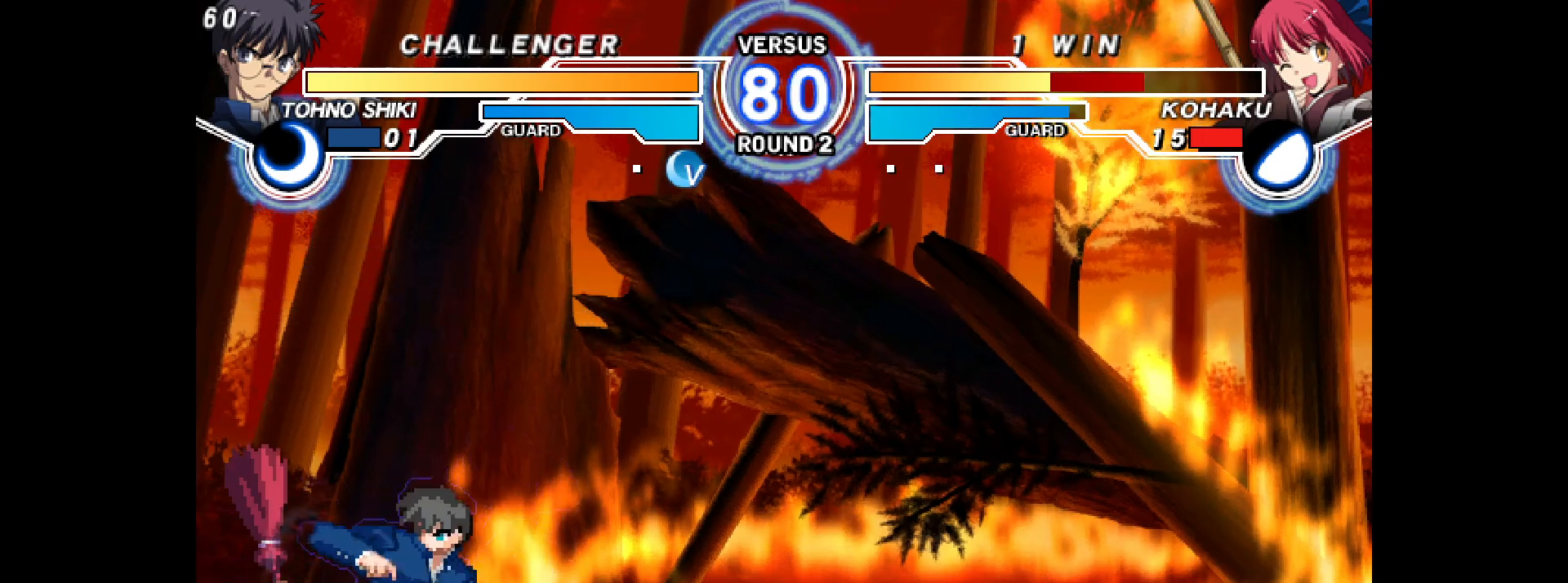
{"dt_ms": 500, "buttons": ["DPAD_DOWN", "DPAD_LEFT"], "events": [[133, "L2", "up"], [150, "TRIANGLE", "up"]]}
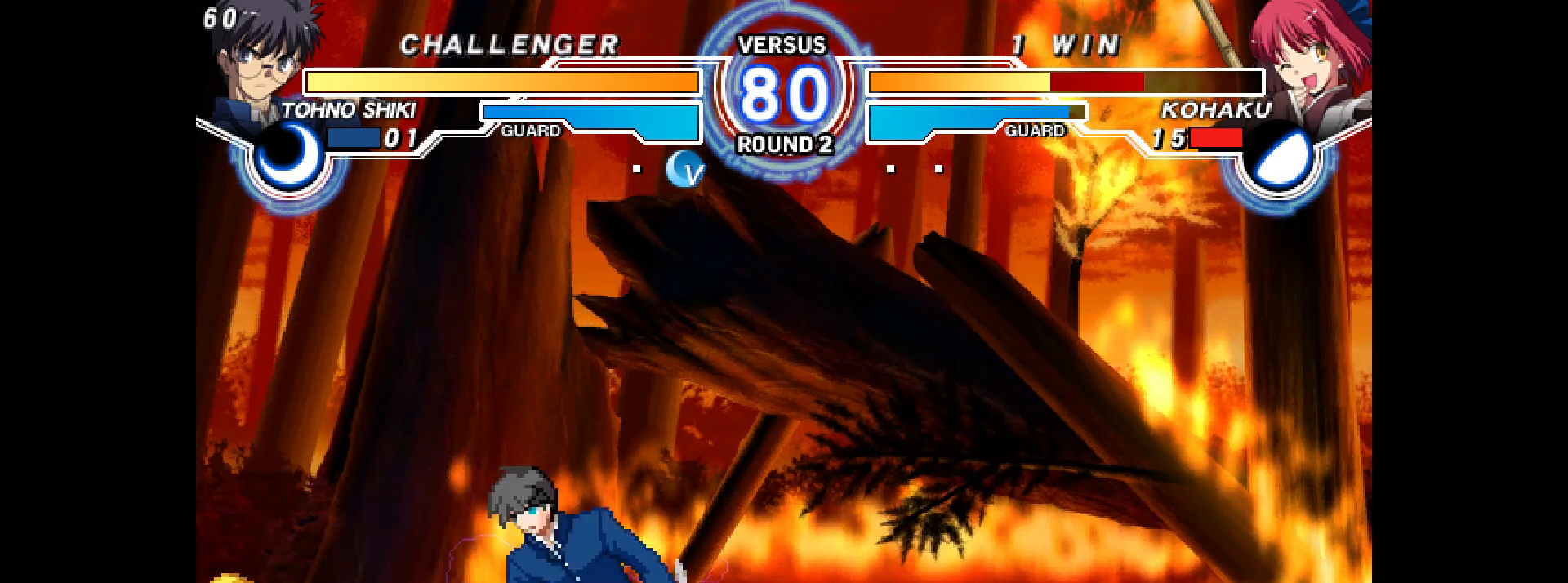
{"dt_ms": 500, "buttons": ["DPAD_DOWN", "DPAD_LEFT"], "events": [[267, "L2", "down"], [267, "TRIANGLE", "down"], [300, "CIRCLE", "down"], [333, "CIRCLE", "up"], [433, "TRIANGLE", "up"], [467, "L2", "up"]]}
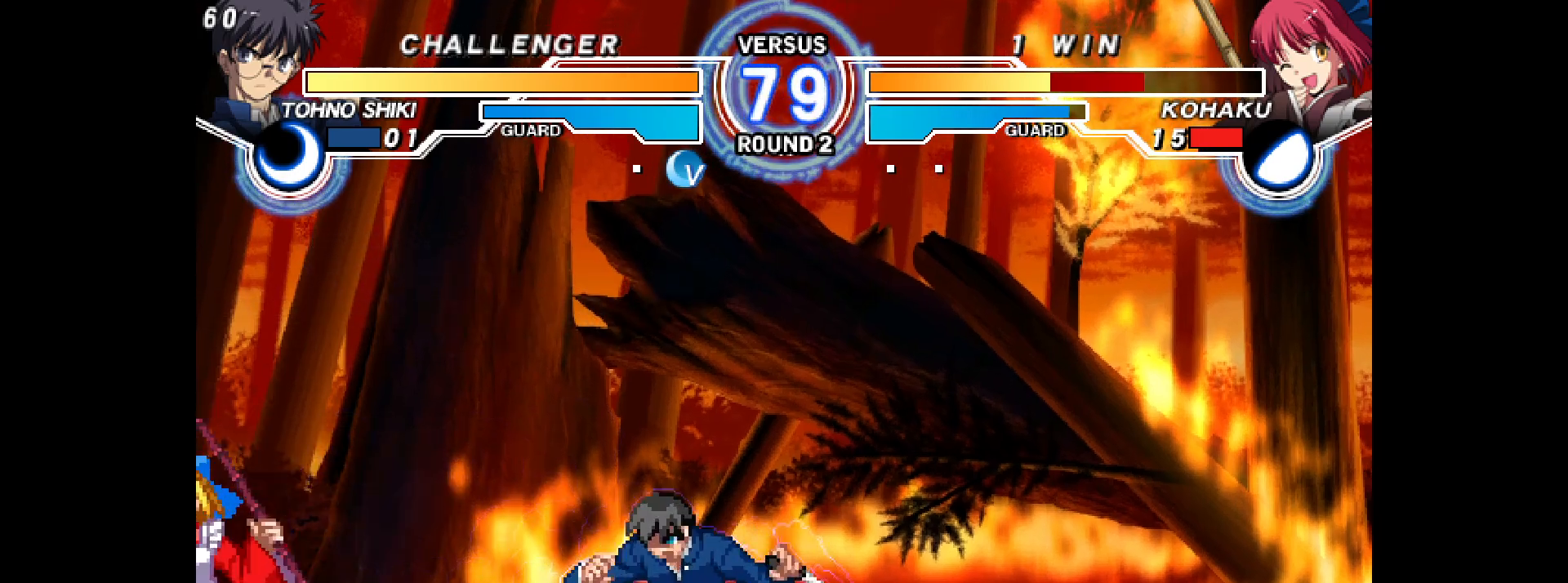
{"dt_ms": 500, "buttons": ["R2", "DPAD_RIGHT"], "events": [[67, "DPAD_DOWN", "up"], [83, "DPAD_LEFT", "up"], [167, "DPAD_UP", "down"], [233, "DPAD_RIGHT", "down"], [250, "DPAD_UP", "up"], [283, "R1", "down"], [333, "R1", "up"], [500, "R2", "down"]]}
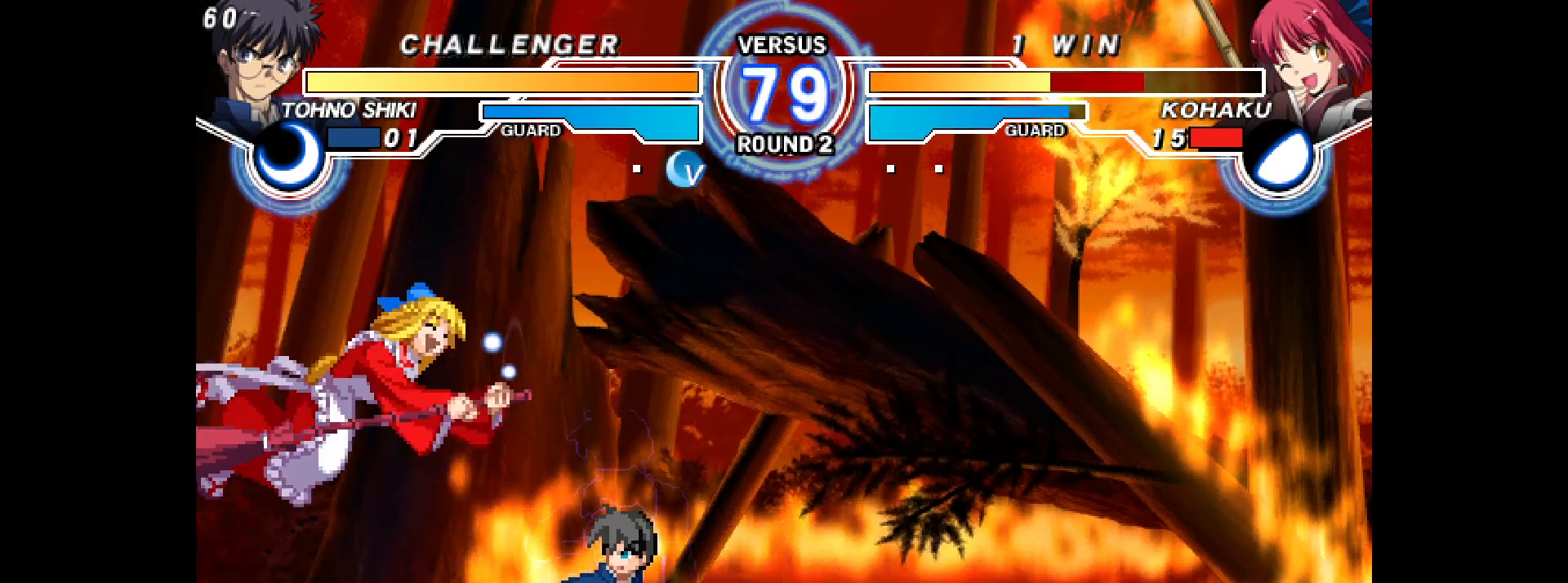
{"dt_ms": 500, "buttons": ["L2", "DPAD_RIGHT"], "events": [[67, "DPAD_RIGHT", "up"], [67, "R2", "up"], [350, "DPAD_RIGHT", "down"], [383, "L2", "down"], [450, "L2", "up"], [500, "L2", "down"]]}
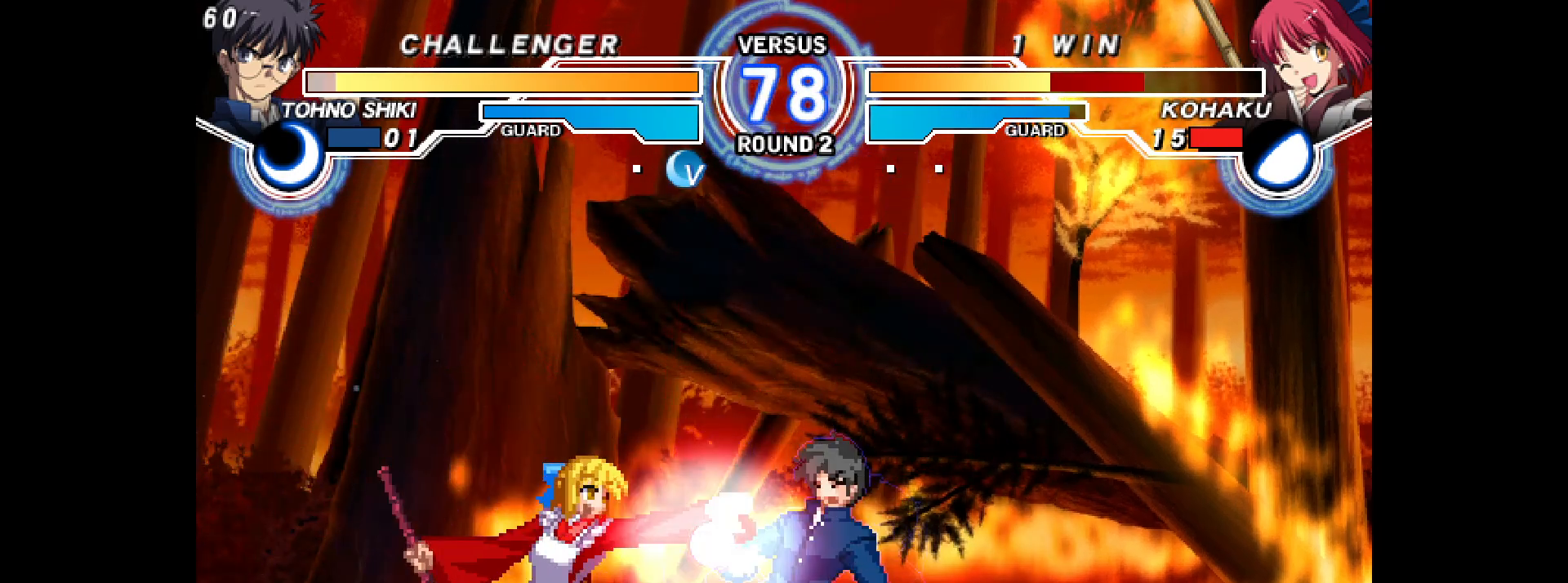
{"dt_ms": 500, "buttons": [], "events": [[67, "L2", "up"], [133, "L2", "down"], [183, "L2", "up"], [250, "L2", "down"], [317, "L2", "up"], [317, "SQUARE", "down"], [367, "SQUARE", "up"], [400, "DPAD_RIGHT", "up"]]}
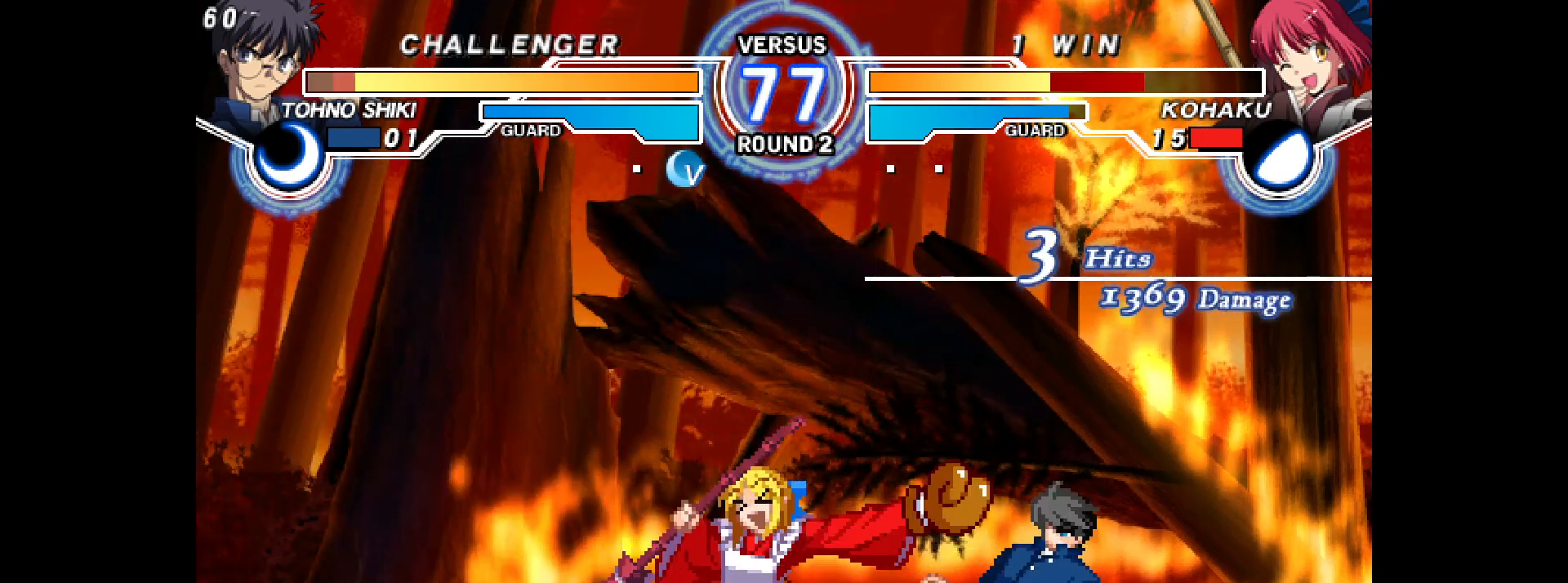
{"dt_ms": 500, "buttons": [], "events": [[17, "DPAD_LEFT", "down"], [17, "SQUARE", "down"], [133, "DPAD_LEFT", "up"], [300, "DPAD_DOWN", "down"], [300, "SQUARE", "up"], [367, "CIRCLE", "down"], [433, "CIRCLE", "up"], [483, "DPAD_DOWN", "up"]]}
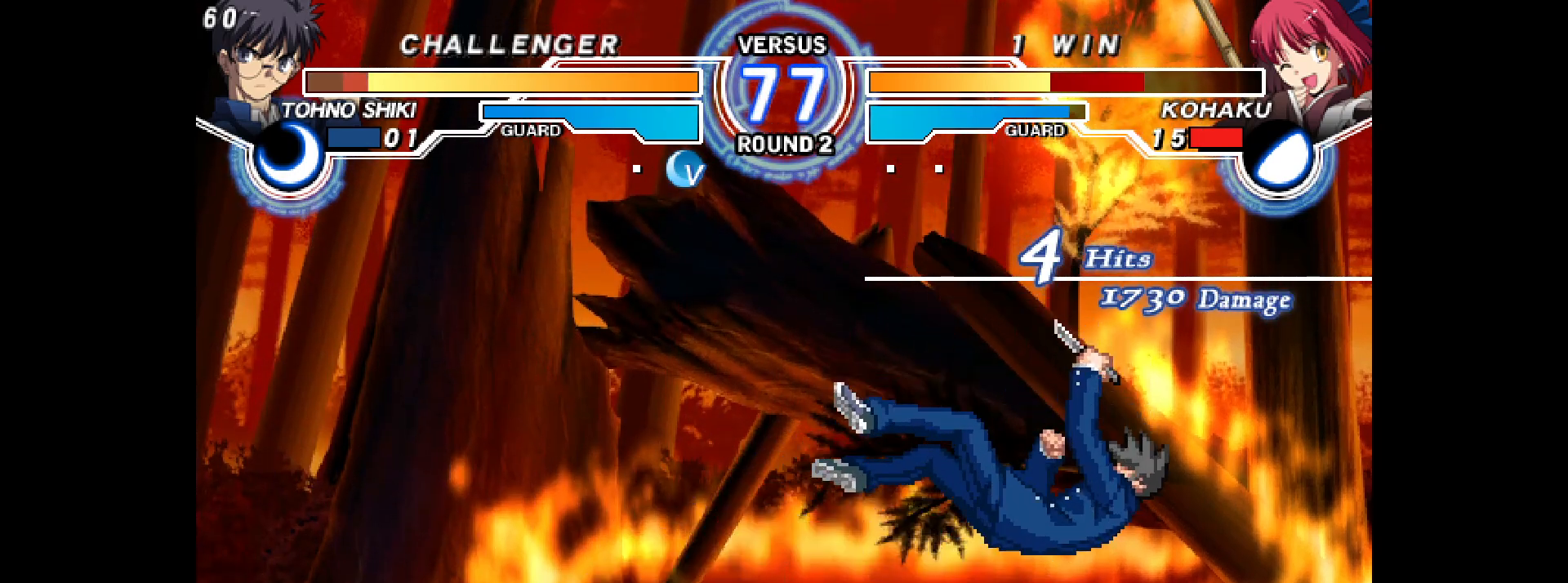
{"dt_ms": 500, "buttons": ["TRIANGLE"]}
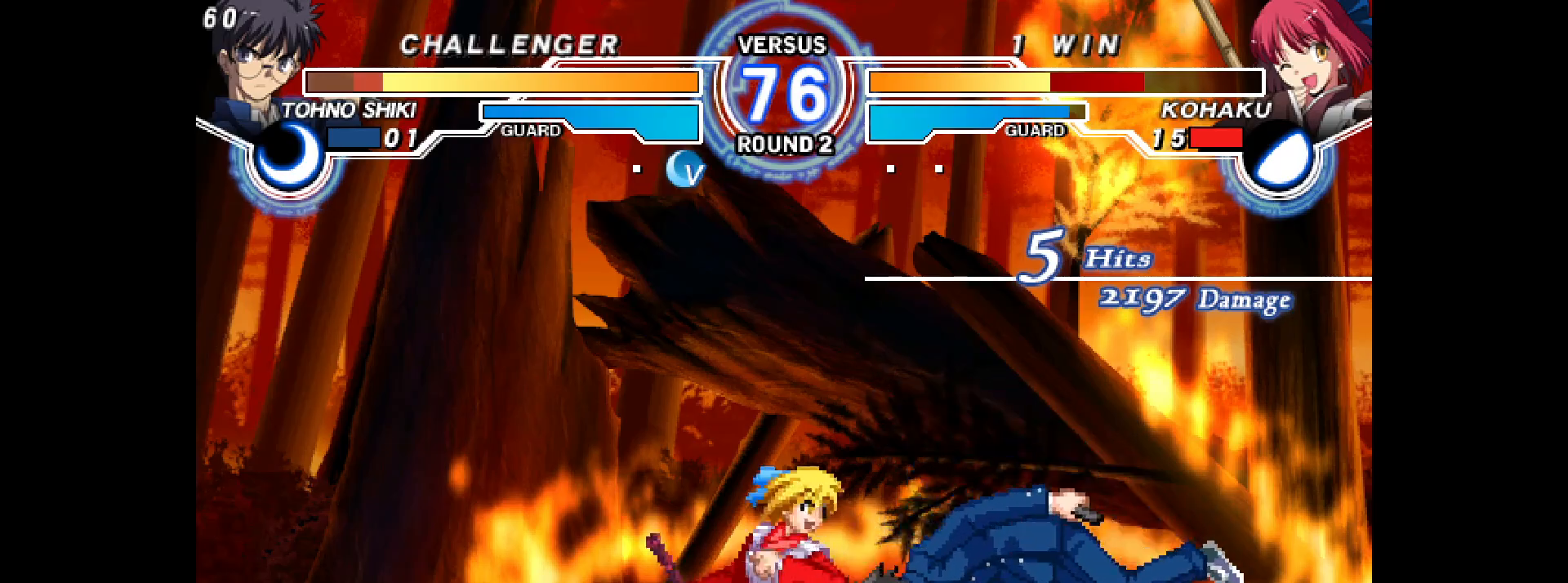
{"dt_ms": 500, "buttons": ["CIRCLE", "SQUARE"], "events": [[33, "TRIANGLE", "up"], [67, "DPAD_DOWN", "down"], [100, "DPAD_RIGHT", "down"], [150, "DPAD_DOWN", "up"], [167, "L2", "down"], [200, "L2", "up"], [233, "DPAD_RIGHT", "up"], [283, "DPAD_DOWN", "down"], [317, "DPAD_RIGHT", "down"], [367, "DPAD_DOWN", "up"], [367, "SQUARE", "down"], [400, "R2", "down"], [450, "CIRCLE", "down"], [467, "DPAD_RIGHT", "up"], [500, "R2", "up"]]}
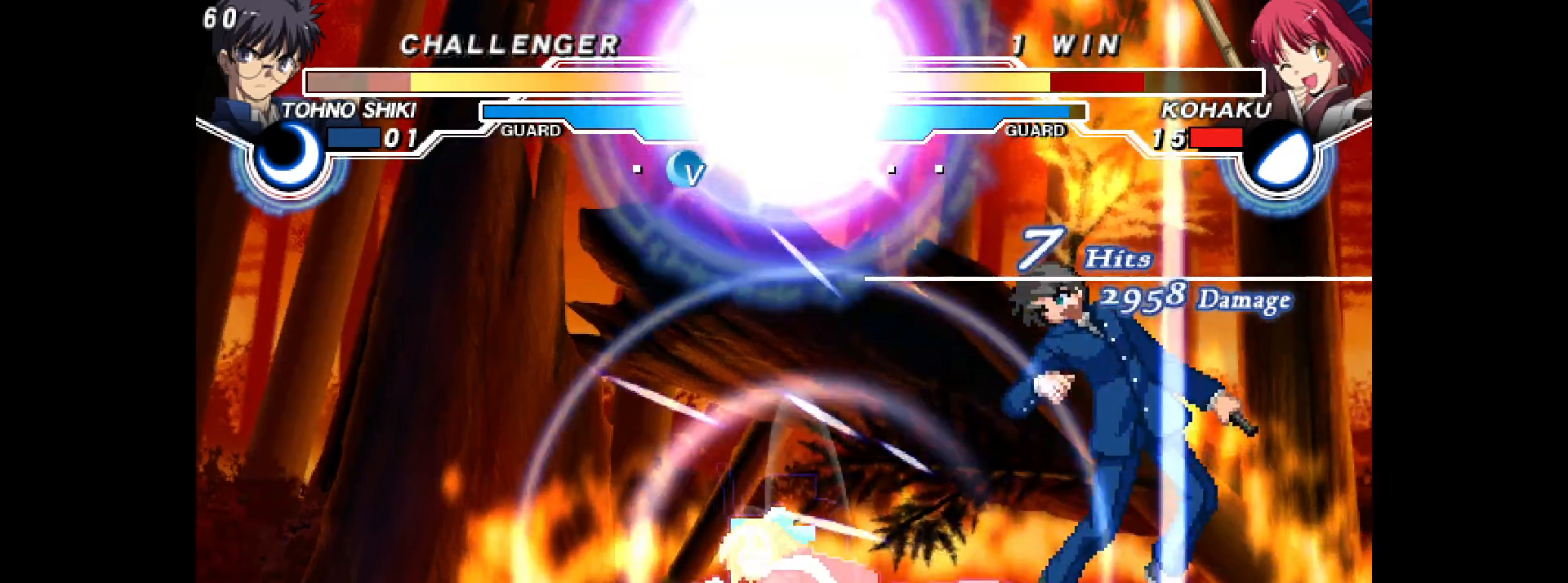
{"dt_ms": 500, "buttons": [], "events": [[33, "CIRCLE", "up"], [117, "DPAD_DOWN", "down"], [133, "SQUARE", "up"], [250, "L2", "down"], [300, "L2", "up"], [400, "CIRCLE", "down"], [450, "CIRCLE", "up"], [483, "DPAD_DOWN", "up"]]}
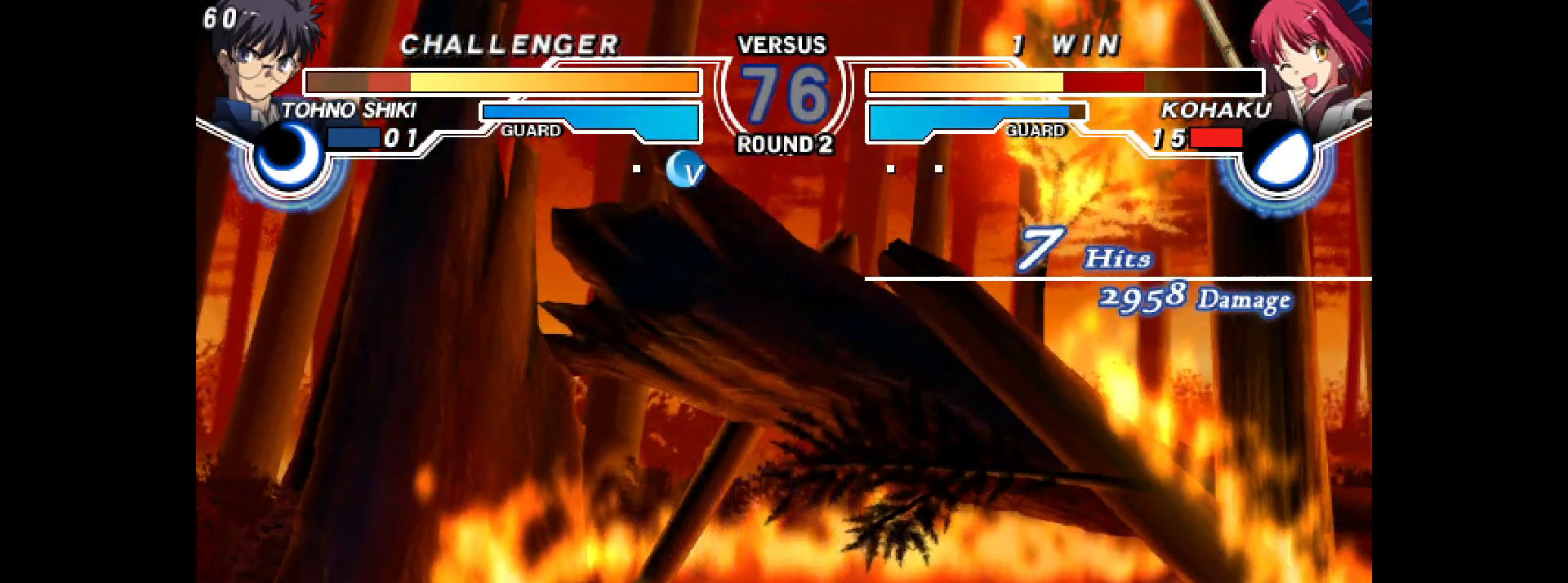
{"dt_ms": 500, "buttons": ["DPAD_RIGHT"], "events": [[133, "TRIANGLE", "down"], [167, "L2", "down"], [200, "L2", "up"], [350, "TRIANGLE", "up"], [367, "DPAD_RIGHT", "down"], [433, "DPAD_RIGHT", "up"], [433, "L1", "down"], [500, "DPAD_RIGHT", "down"], [500, "L1", "up"]]}
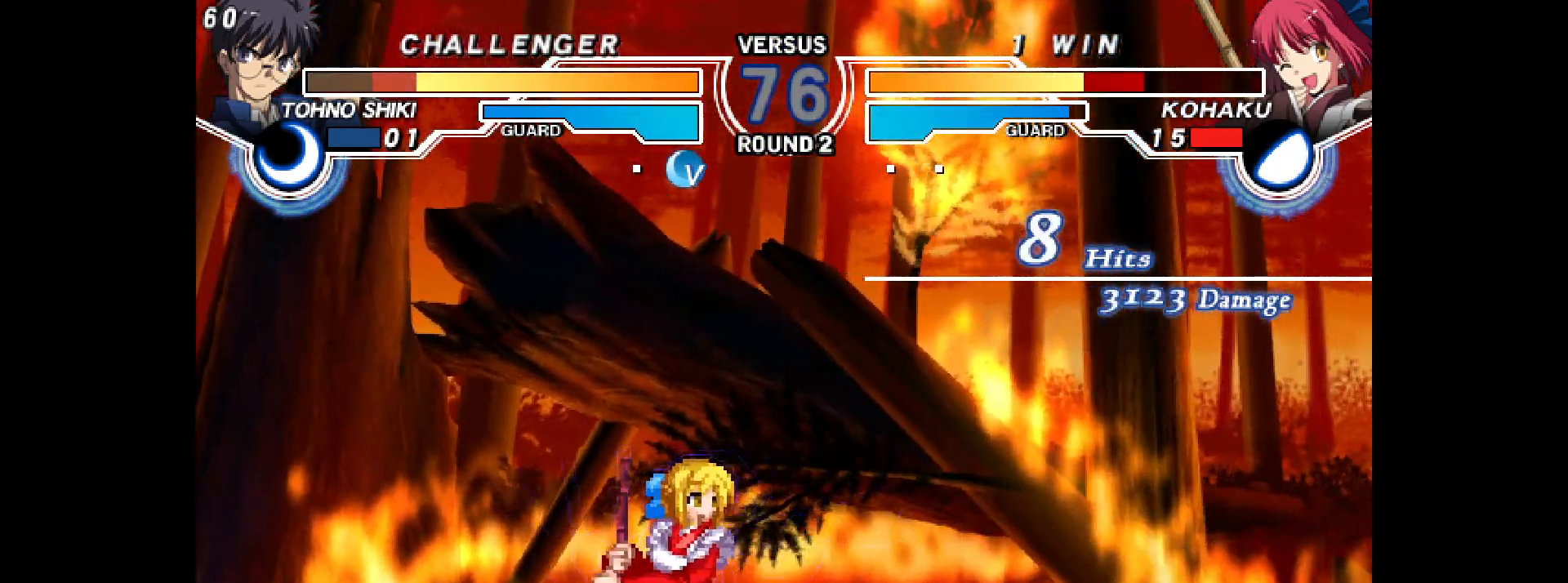
{"dt_ms": 500, "buttons": ["DPAD_DOWN"], "events": [[383, "DPAD_DOWN", "down"], [417, "DPAD_RIGHT", "up"], [417, "L2", "down"], [483, "L2", "up"]]}
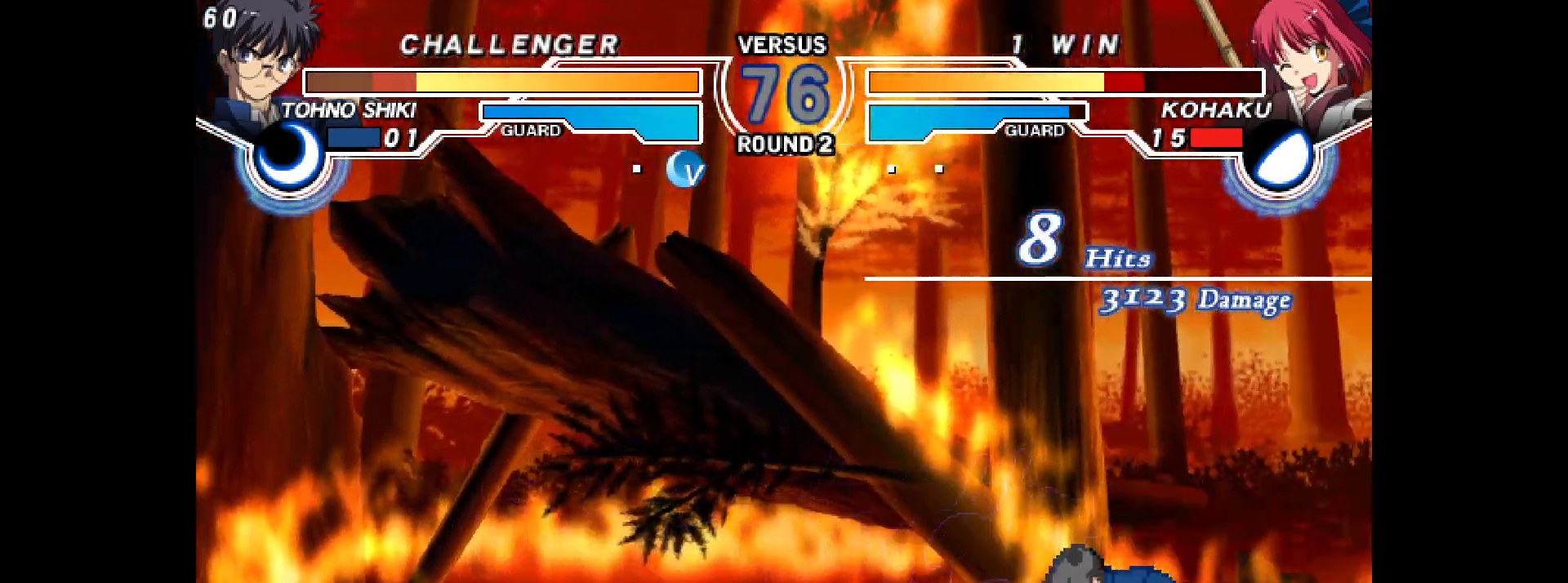
{"dt_ms": 500, "buttons": [], "events": [[50, "CIRCLE", "down"], [117, "CIRCLE", "up"], [217, "DPAD_DOWN", "up"], [367, "L2", "down"], [383, "L2", "up"]]}
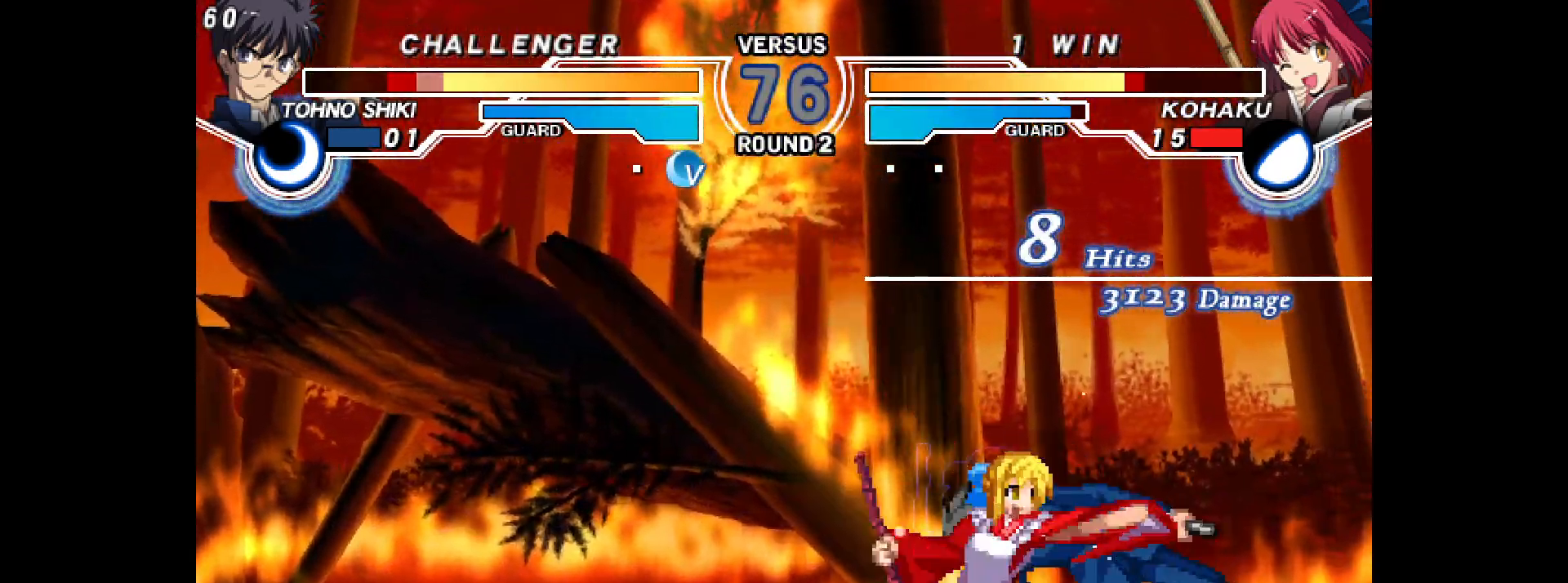
{"dt_ms": 500, "buttons": [], "events": [[100, "CIRCLE", "down"], [150, "CIRCLE", "up"]]}
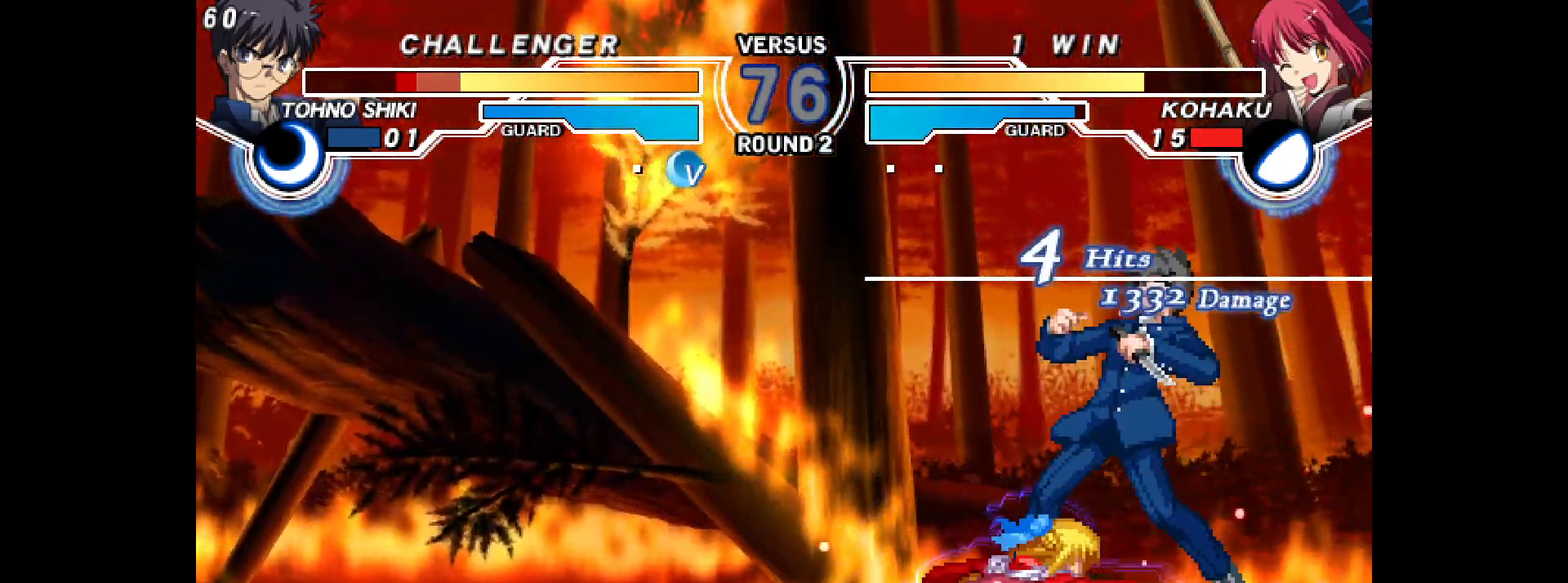
{"dt_ms": 500, "buttons": ["R2"], "events": [[233, "DPAD_DOWN", "down"], [283, "DPAD_RIGHT", "down"], [350, "DPAD_DOWN", "up"], [433, "DPAD_RIGHT", "up"], [433, "R2", "down"]]}
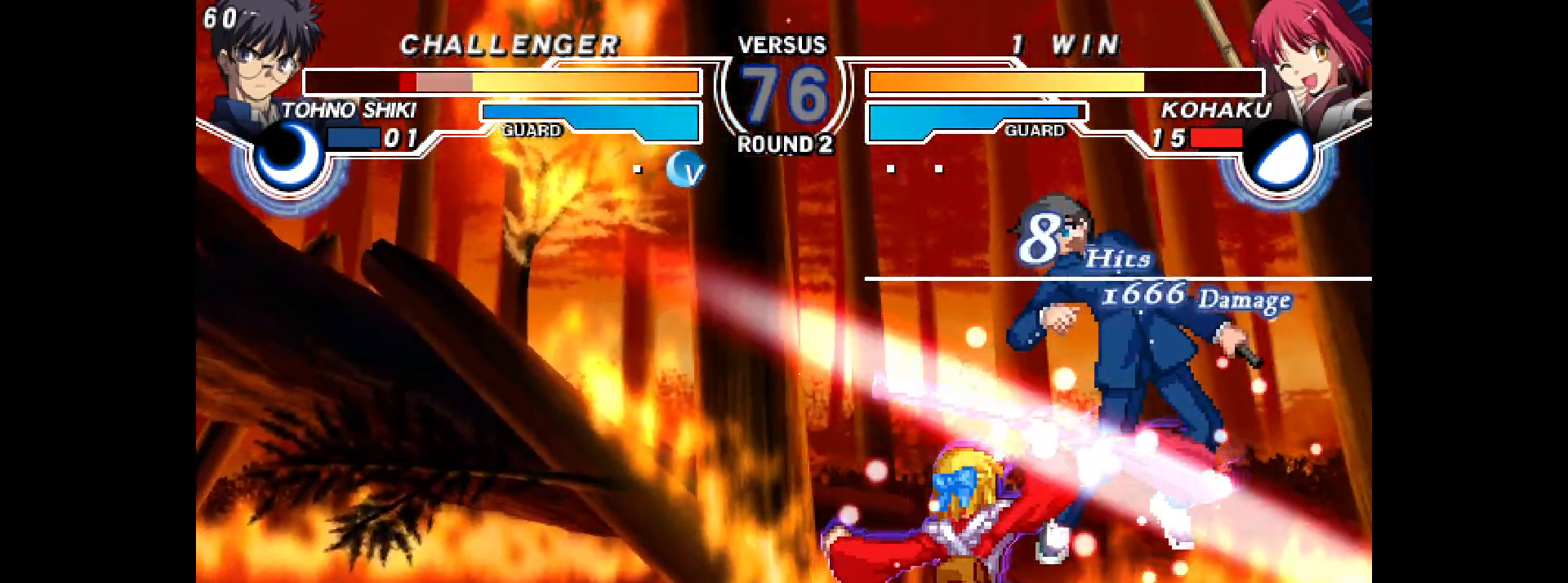
{"dt_ms": 500, "buttons": ["R2"], "events": [[417, "R2", "up"], [467, "R2", "down"]]}
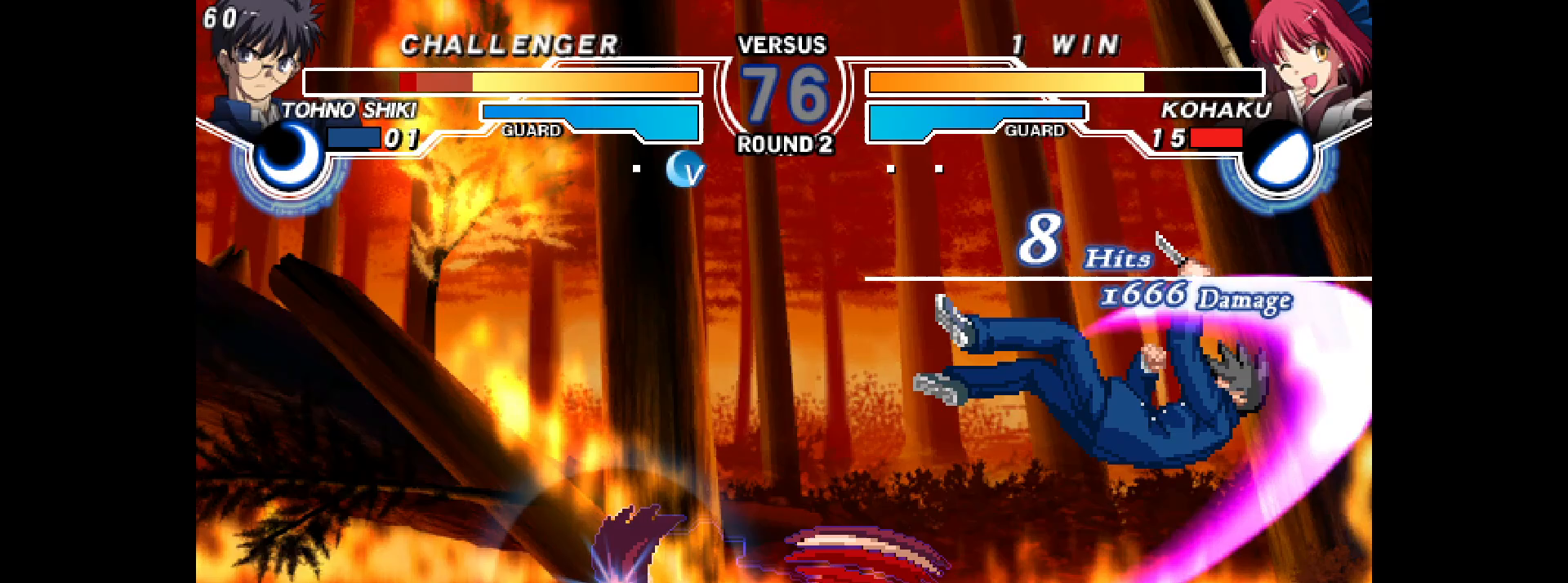
{"dt_ms": 500, "buttons": ["DPAD_RIGHT"], "events": [[50, "R2", "up"], [83, "R2", "down"], [133, "R2", "up"], [150, "R2", "down"], [267, "R2", "up"], [500, "DPAD_RIGHT", "down"]]}
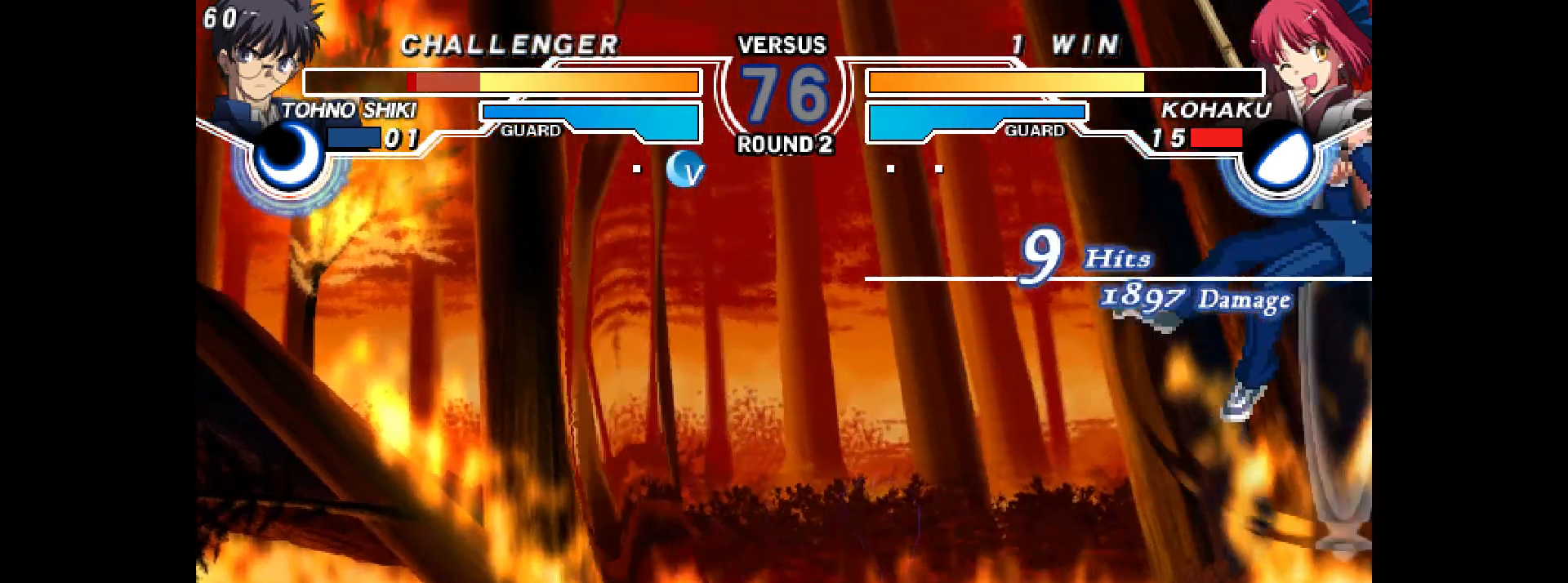
{"dt_ms": 500, "buttons": [], "events": [[33, "DPAD_RIGHT", "up"], [50, "DPAD_RIGHT", "down"], [100, "TRIANGLE", "down"], [117, "DPAD_RIGHT", "up"], [167, "DPAD_RIGHT", "down"], [317, "TRIANGLE", "up"], [333, "DPAD_RIGHT", "up"], [367, "L2", "down"], [433, "L2", "up"]]}
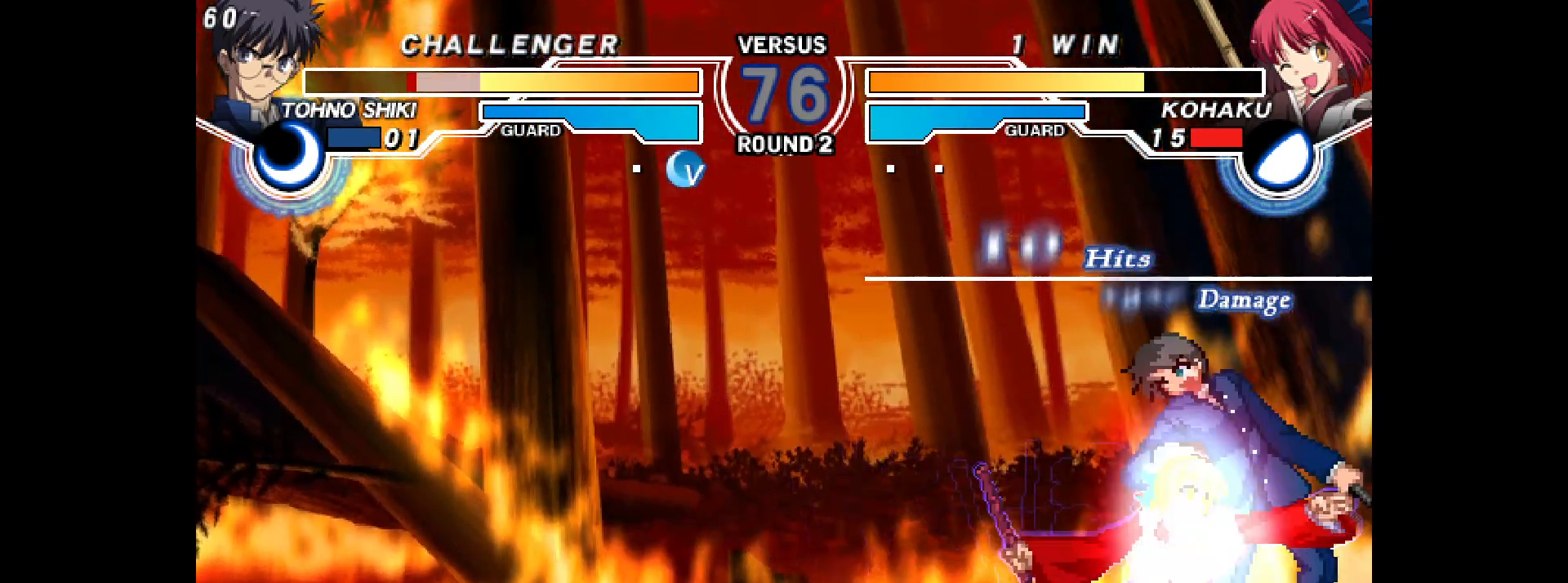
{"dt_ms": 500, "buttons": ["CROSS", "DPAD_RIGHT"], "events": [[17, "R2", "down"], [100, "R2", "up"], [283, "DPAD_RIGHT", "down"], [300, "DPAD_UP", "down"], [400, "DPAD_UP", "up"], [500, "CROSS", "down"]]}
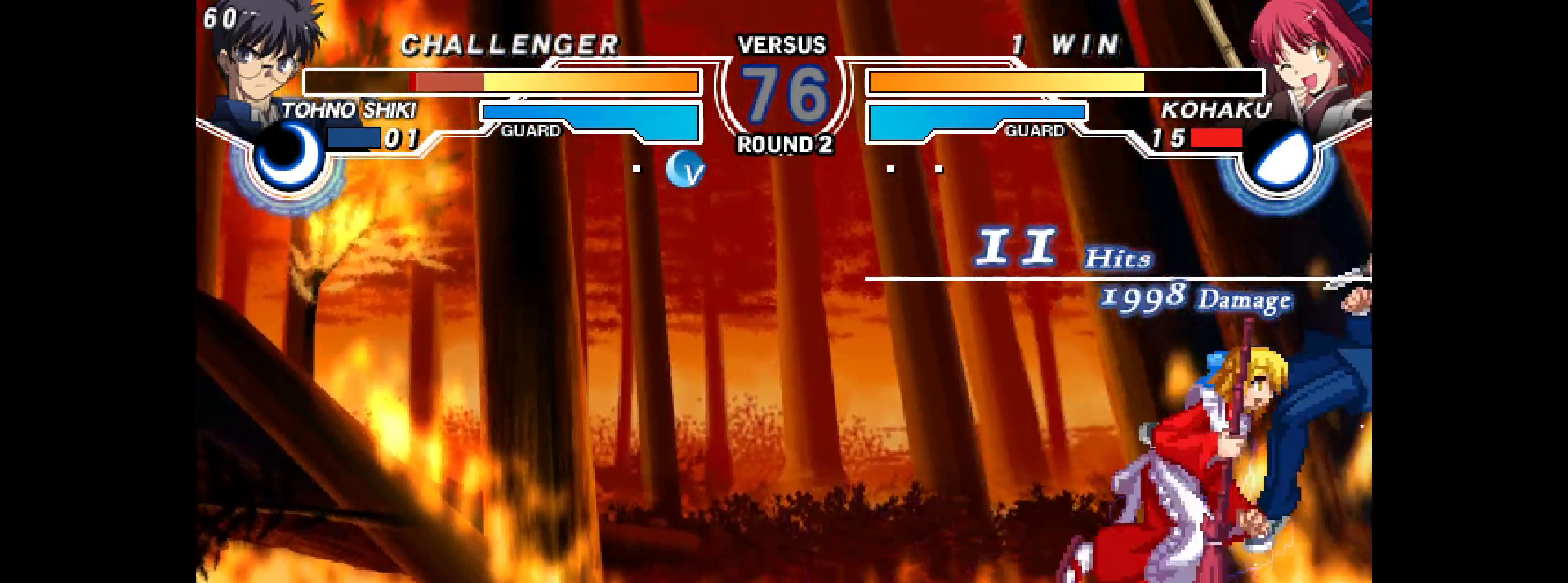
{"dt_ms": 500, "buttons": ["SQUARE"], "events": [[50, "CROSS", "up"], [50, "TRIANGLE", "down"], [267, "TRIANGLE", "up"], [417, "DPAD_RIGHT", "up"], [467, "SQUARE", "down"]]}
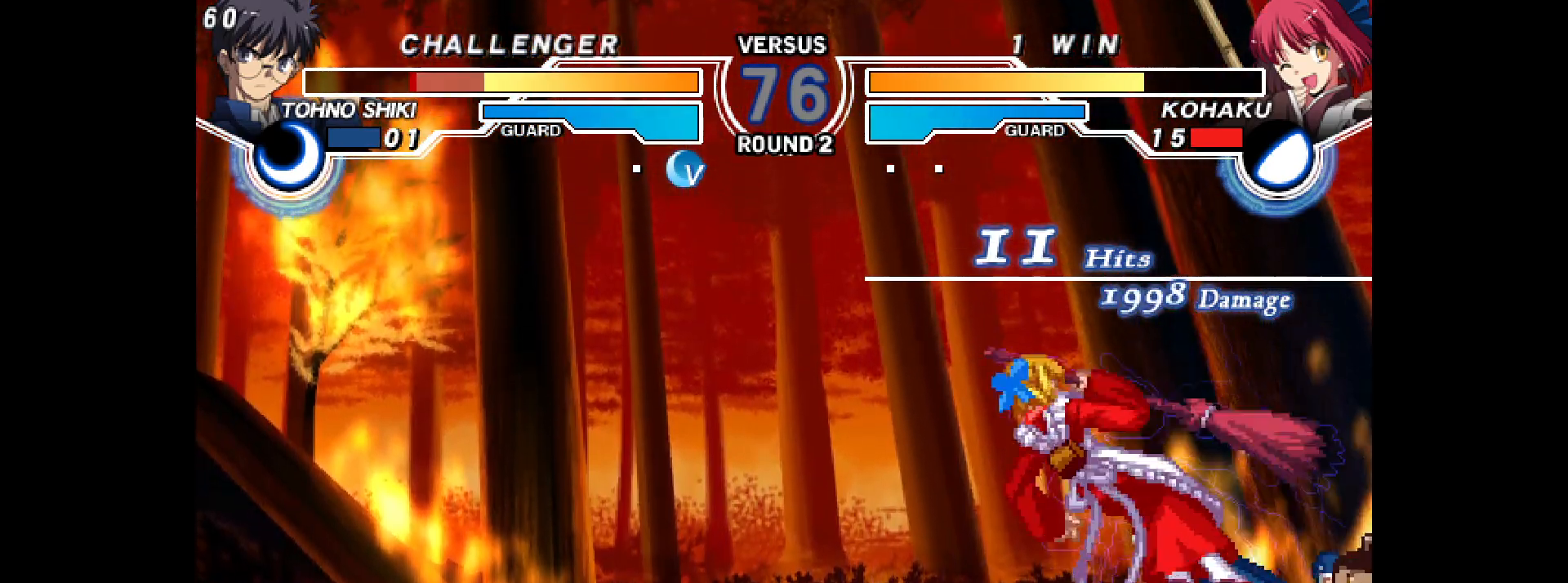
{"dt_ms": 1000, "buttons": ["L1"]}